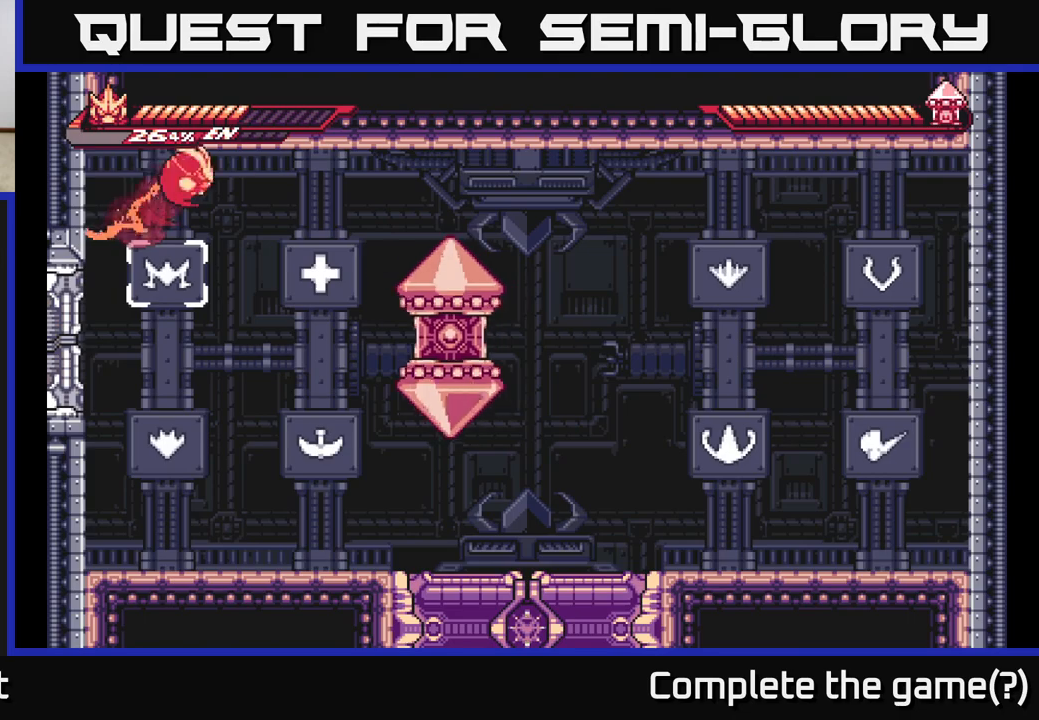
Gameplay with a controller (Xbox layout); each line is a JSON object with the inputs held at the frame after it. "events" lists button and stick changes between this image and that frame as [ms after this image, input, new state], when the widget could be followed in between.
{"buttons": ["A", "X"], "left_stick": "center", "right_stick": "center", "events": [[50, "A", "up"], [67, "L2", "up"], [167, "left_stick", "center"], [183, "X", "down"], [283, "X", "up"], [383, "X", "down"], [500, "A", "down"]]}
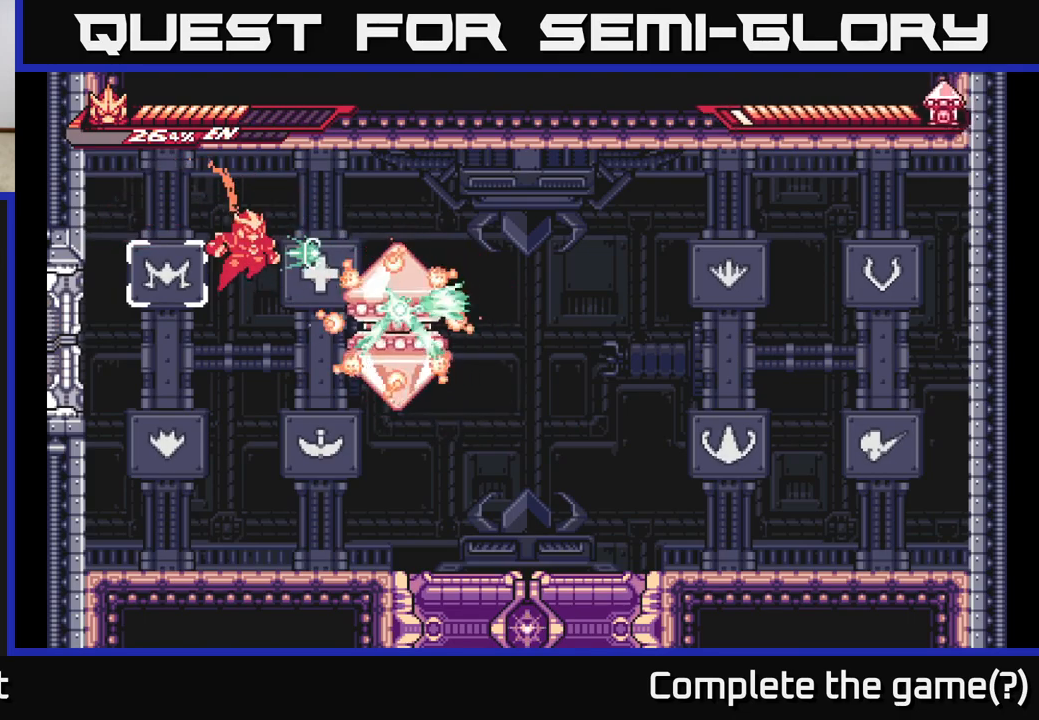
{"buttons": ["L2"], "left_stick": "left", "right_stick": "center", "events": [[17, "X", "up"], [83, "X", "down"], [133, "A", "up"], [217, "X", "up"], [333, "X", "down"], [333, "left_stick", "left"], [417, "X", "up"], [450, "L2", "down"]]}
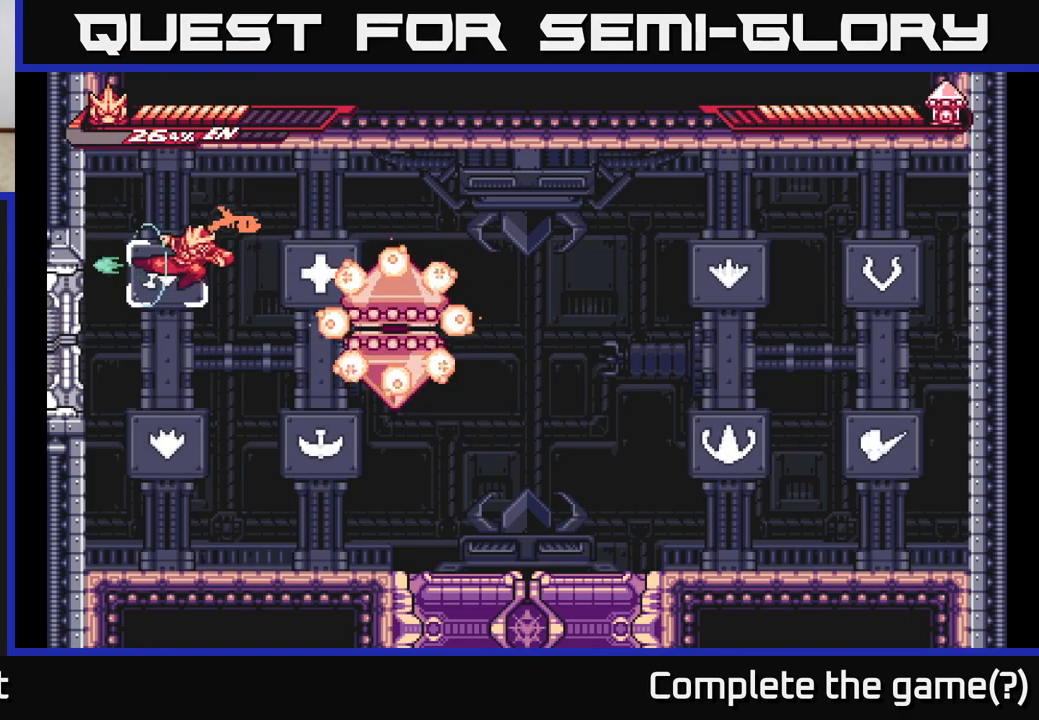
{"buttons": ["A", "L2"], "left_stick": "left", "right_stick": "center", "events": [[433, "A", "down"]]}
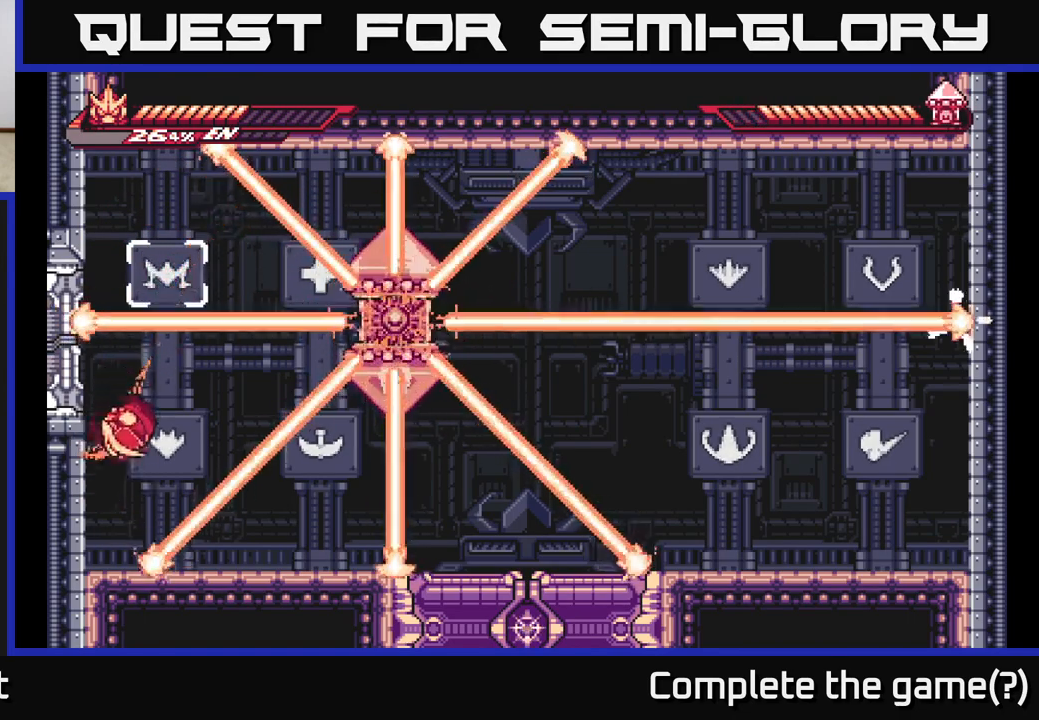
{"buttons": ["A", "L2"], "left_stick": "right", "right_stick": "center", "events": [[100, "A", "up"], [417, "left_stick", "right"], [433, "A", "down"]]}
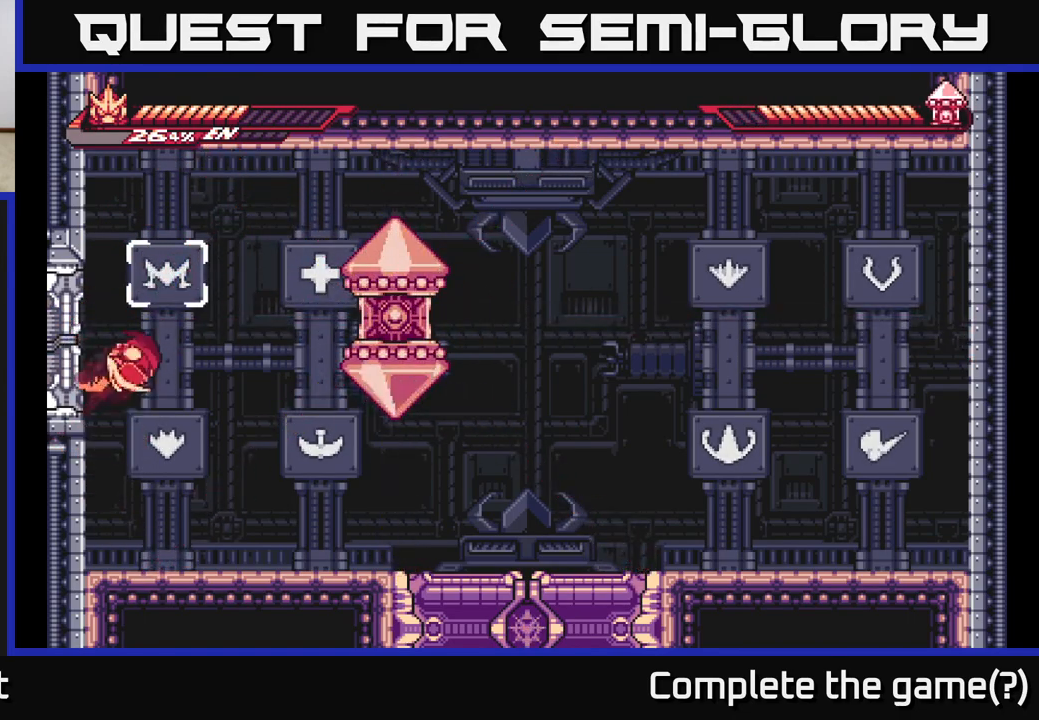
{"buttons": [], "left_stick": "center", "right_stick": "center", "events": [[133, "X", "down"], [183, "L2", "up"], [267, "X", "up"], [317, "left_stick", "center"], [367, "X", "down"], [450, "A", "up"], [483, "X", "up"]]}
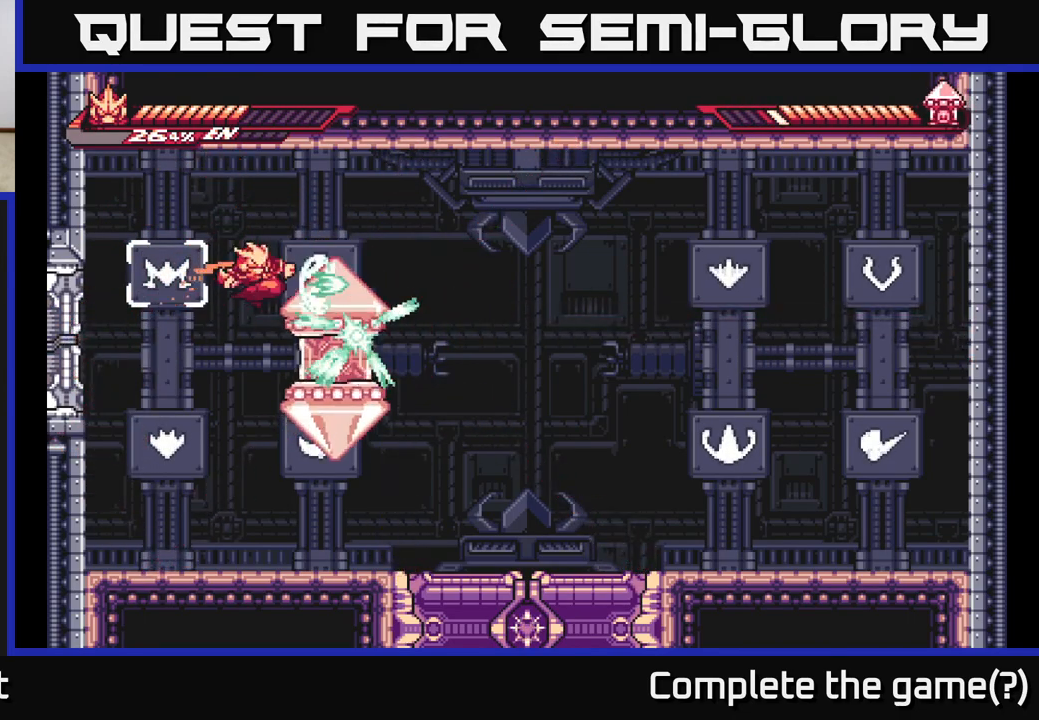
{"buttons": [], "left_stick": "left", "right_stick": "center", "events": [[67, "X", "down"], [183, "X", "up"], [200, "left_stick", "left"], [267, "X", "down"], [417, "X", "up"]]}
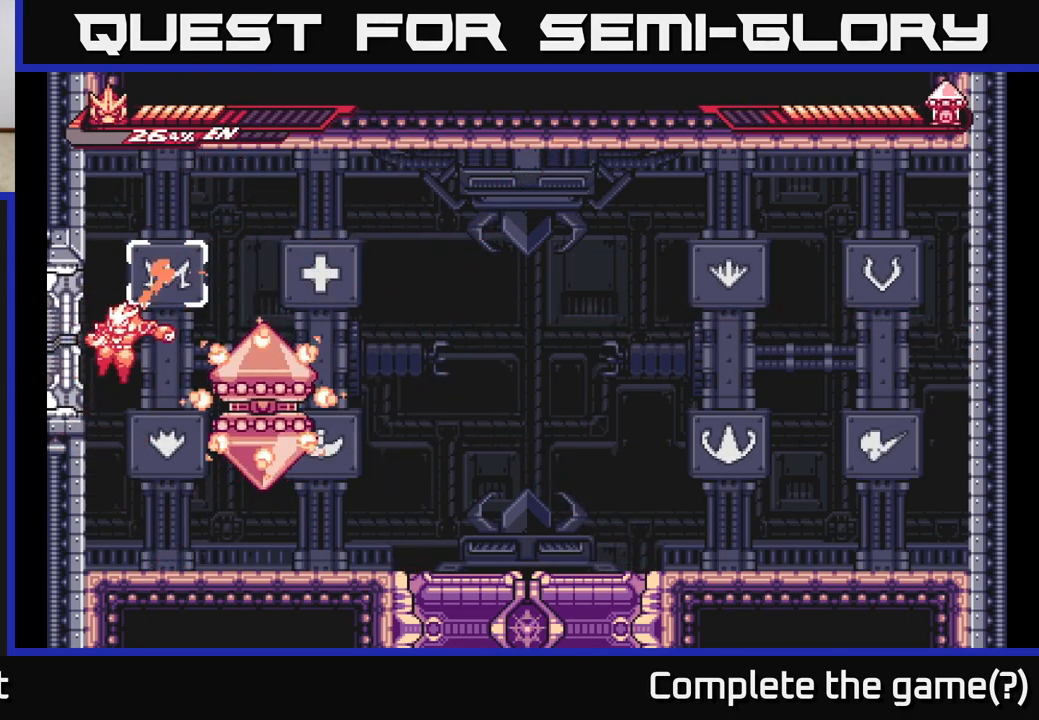
{"buttons": ["L2"], "left_stick": "up-left", "right_stick": "center", "events": [[100, "L2", "down"], [217, "A", "down"], [250, "left_stick", "up"], [333, "left_stick", "up-left"], [500, "A", "up"]]}
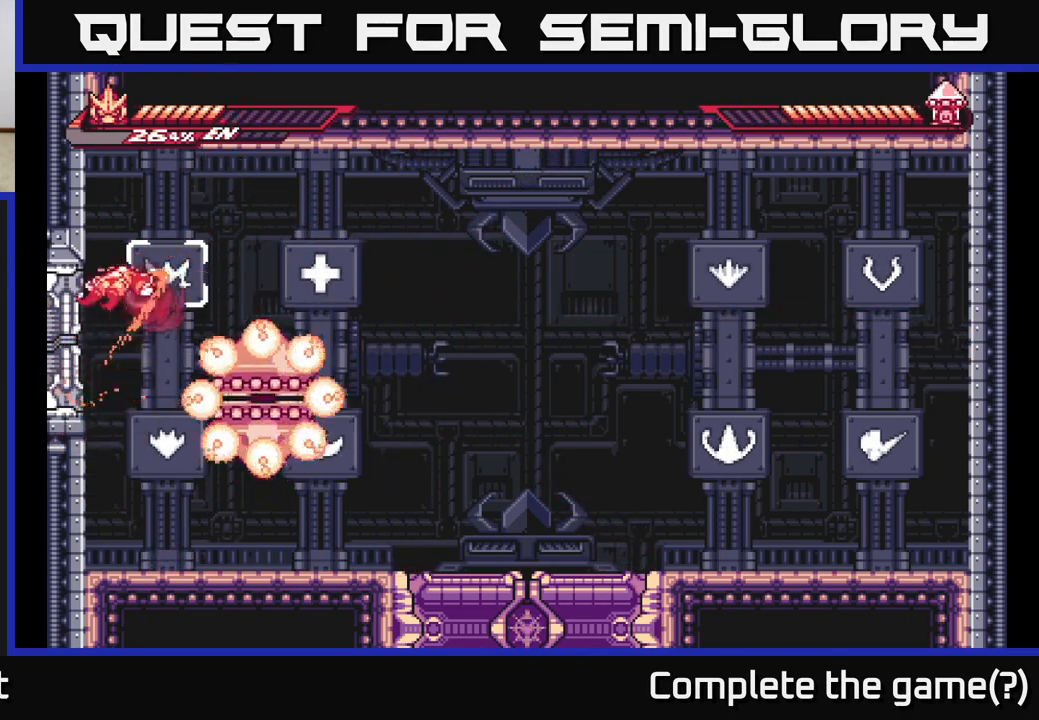
{"buttons": ["A", "L2"], "left_stick": "up-left", "right_stick": "center", "events": [[450, "A", "down"]]}
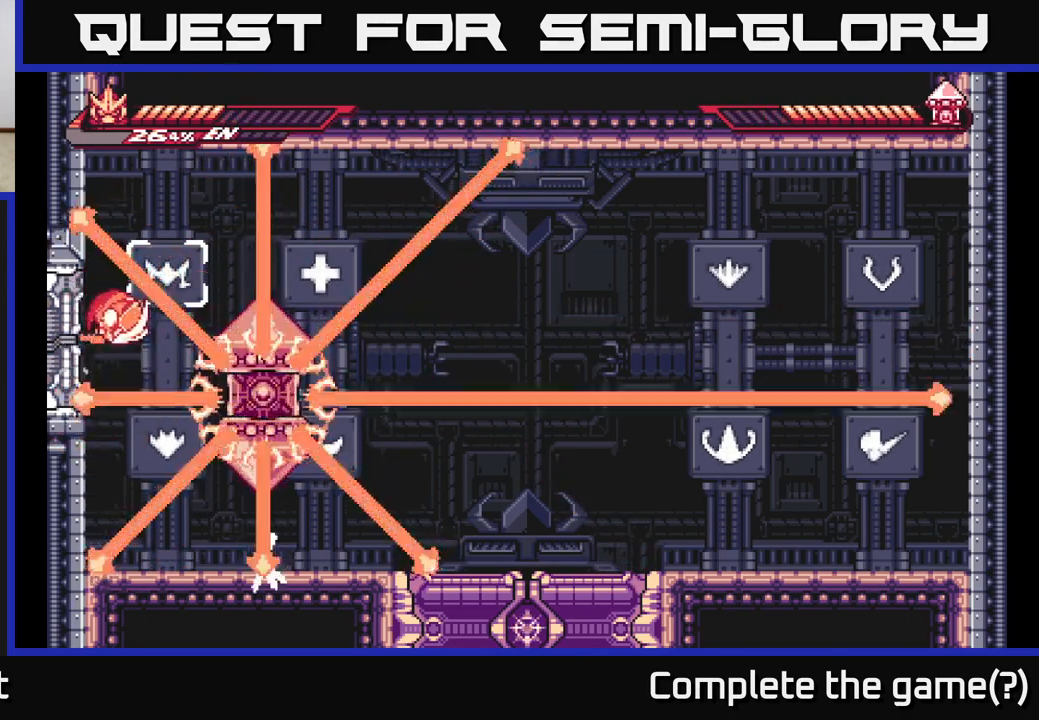
{"buttons": ["X"], "left_stick": "right", "right_stick": "center", "events": [[50, "A", "up"], [350, "L2", "up"], [367, "left_stick", "right"], [433, "X", "down"]]}
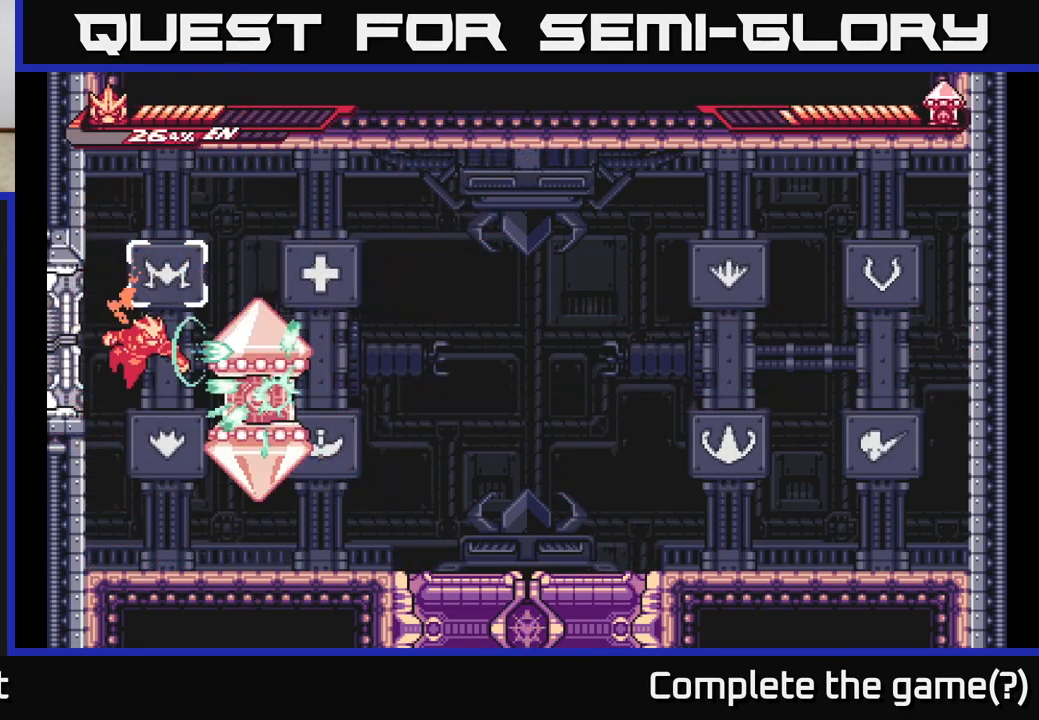
{"buttons": [], "left_stick": "center", "right_stick": "center", "events": [[33, "X", "up"], [117, "X", "down"], [117, "left_stick", "center"], [233, "X", "up"], [317, "X", "down"], [433, "X", "up"]]}
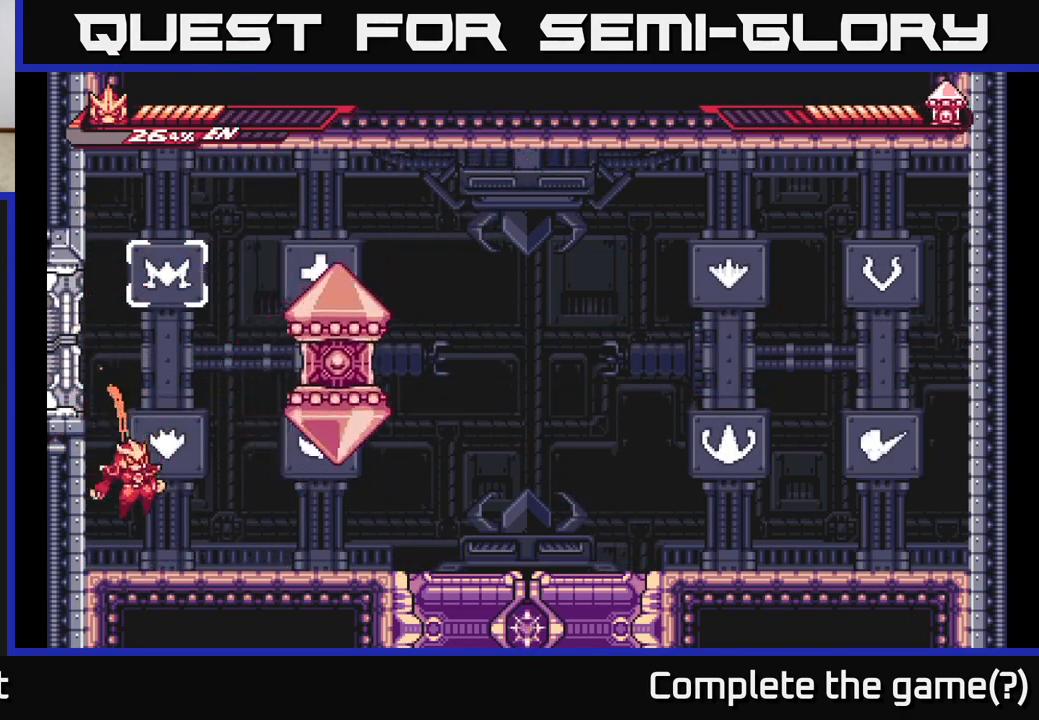
{"buttons": ["A", "X"], "left_stick": "right", "right_stick": "center", "events": [[17, "X", "down"], [133, "left_stick", "right"], [150, "X", "up"], [250, "A", "down"], [267, "L2", "down"], [433, "X", "down"], [500, "L2", "up"]]}
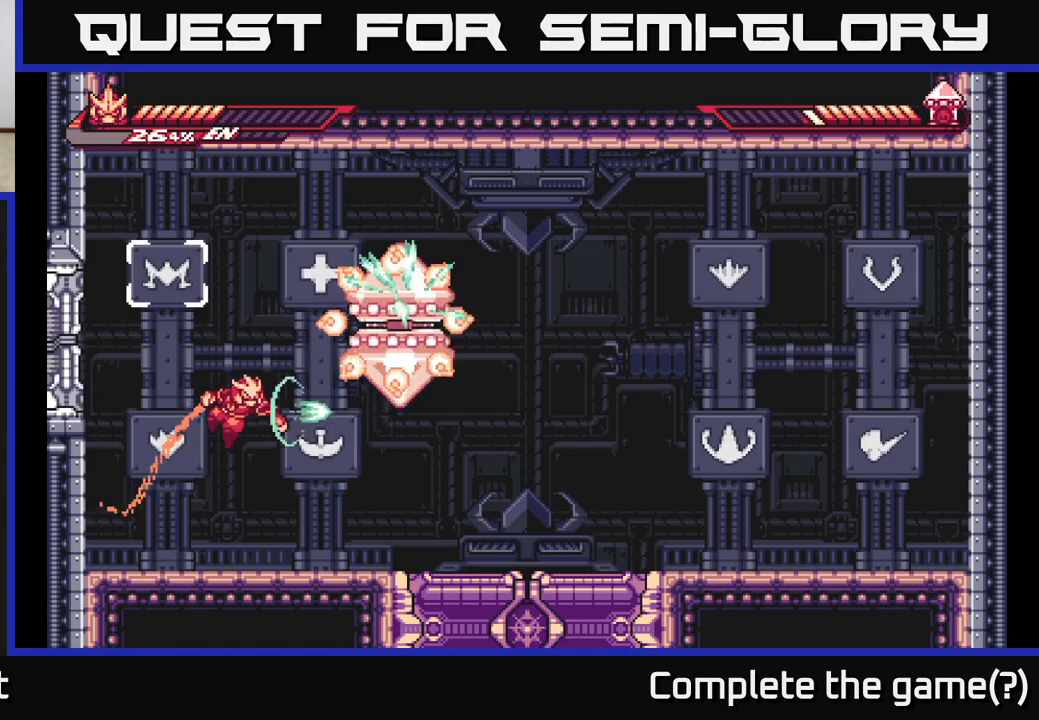
{"buttons": [], "left_stick": "left", "right_stick": "center", "events": [[33, "left_stick", "center"], [67, "X", "up"], [150, "A", "up"], [167, "X", "down"], [267, "X", "up"], [283, "left_stick", "left"]]}
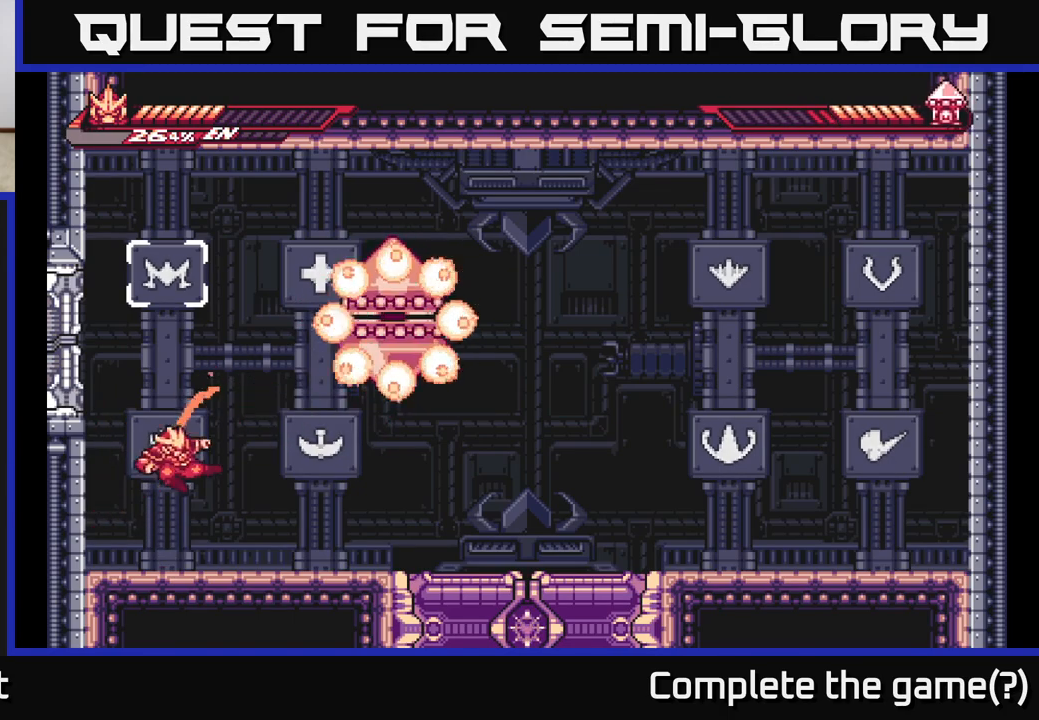
{"buttons": [], "left_stick": "left", "right_stick": "center", "events": [[117, "A", "down"], [300, "A", "up"]]}
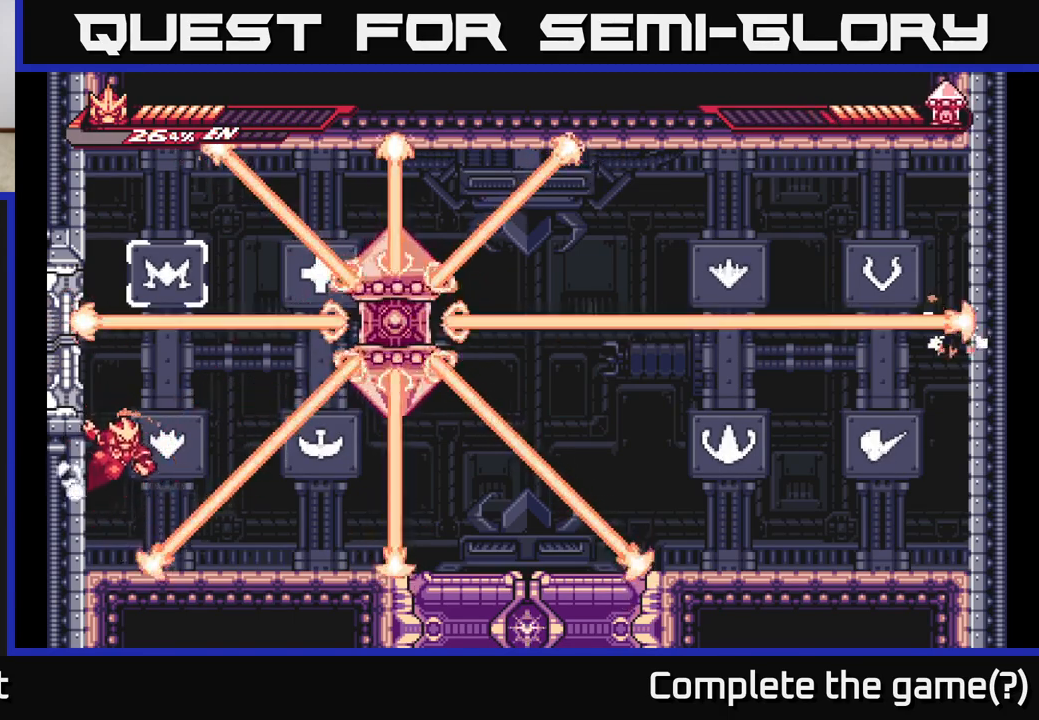
{"buttons": ["A", "L2"], "left_stick": "right", "right_stick": "center", "events": [[117, "A", "down"], [200, "A", "up"], [433, "L2", "down"], [433, "left_stick", "right"], [450, "A", "down"]]}
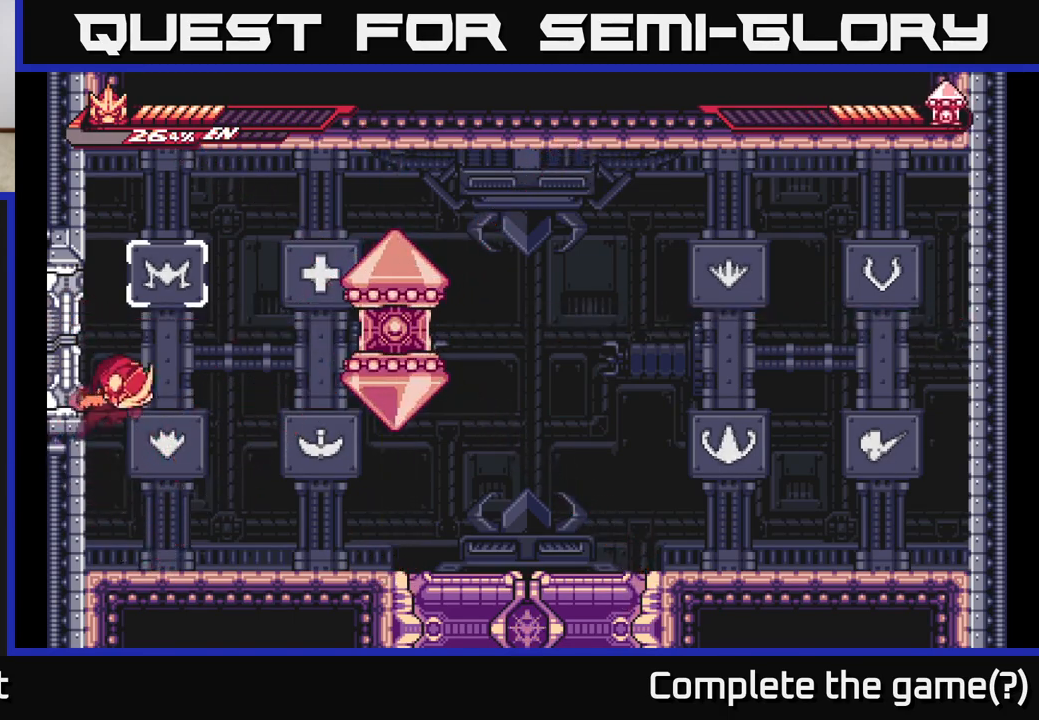
{"buttons": ["X"], "left_stick": "center", "right_stick": "center", "events": [[217, "A", "up"], [217, "X", "down"], [267, "L2", "up"], [283, "A", "down"], [317, "X", "up"], [350, "left_stick", "center"], [417, "X", "down"], [433, "A", "up"]]}
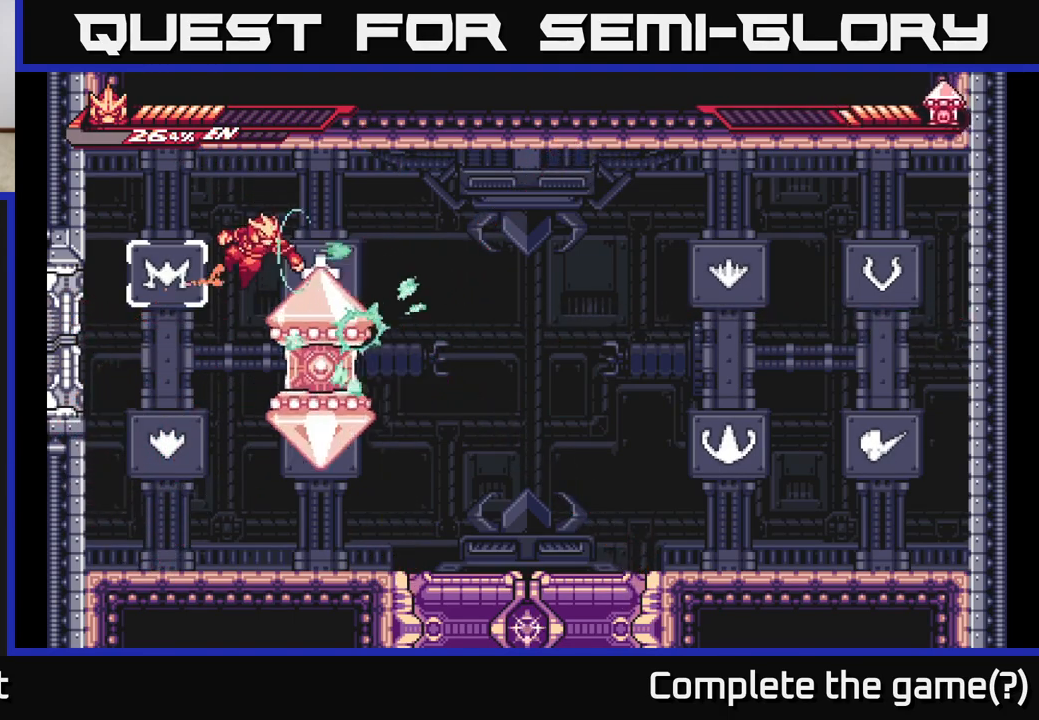
{"buttons": [], "left_stick": "left", "right_stick": "center", "events": [[17, "X", "up"], [133, "X", "down"], [217, "left_stick", "left"], [300, "X", "up"]]}
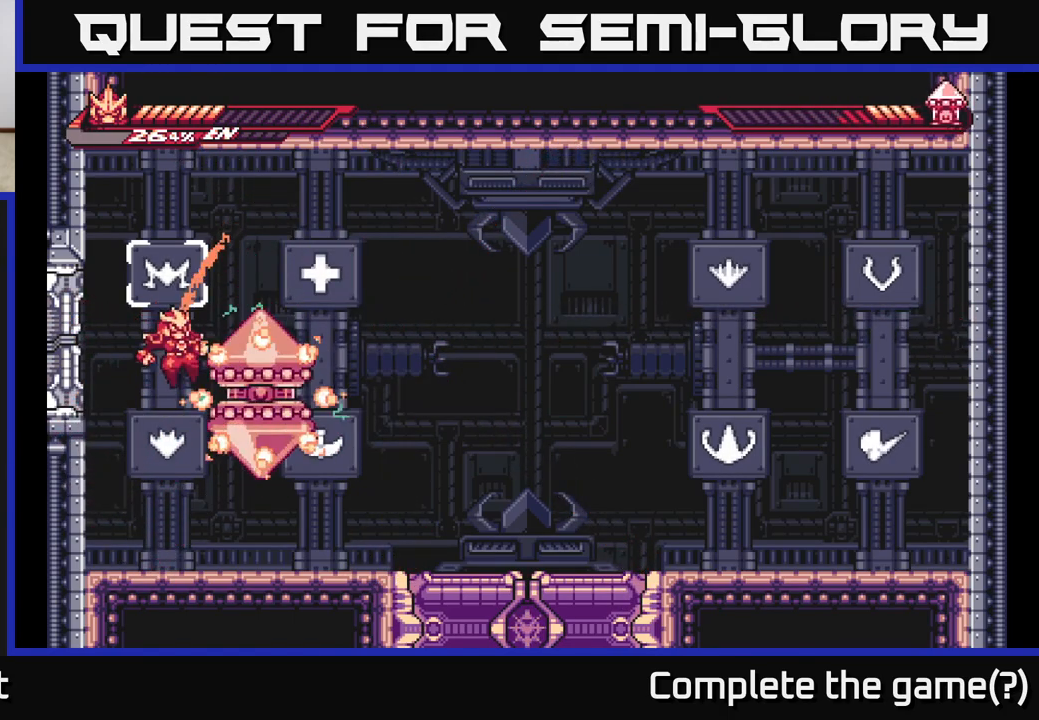
{"buttons": ["A"], "left_stick": "left", "right_stick": "center", "events": [[67, "left_stick", "up-right"], [100, "X", "down"], [150, "left_stick", "center"], [233, "X", "up"], [283, "left_stick", "left"], [500, "A", "down"]]}
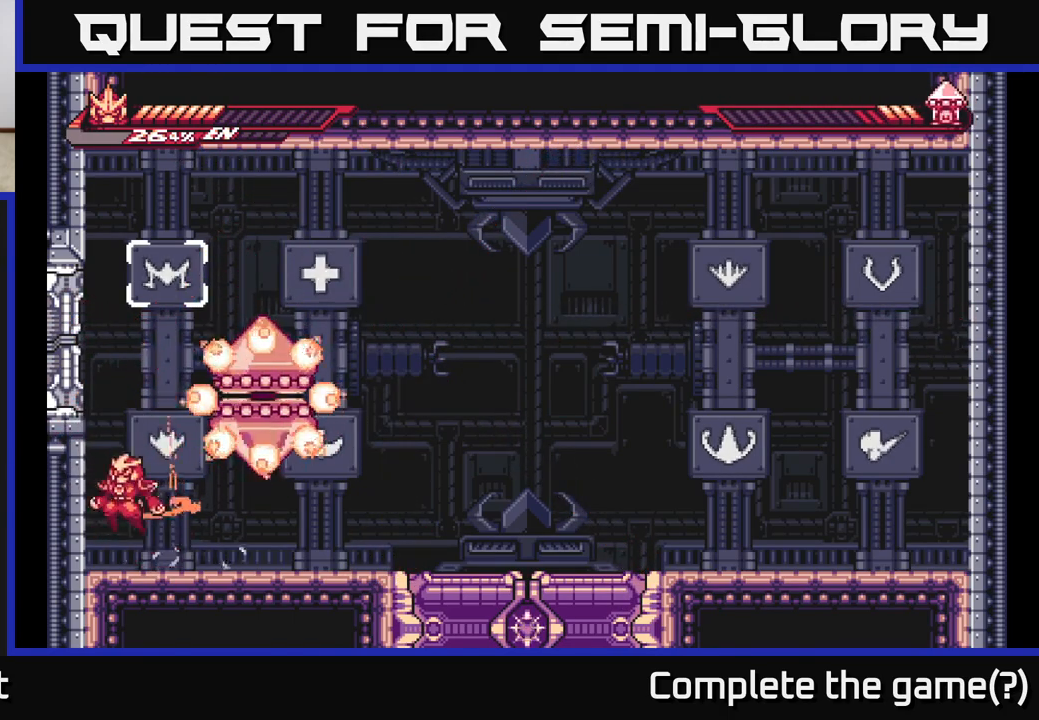
{"buttons": [], "left_stick": "left", "right_stick": "center", "events": [[67, "A", "up"], [300, "A", "down"], [400, "A", "up"]]}
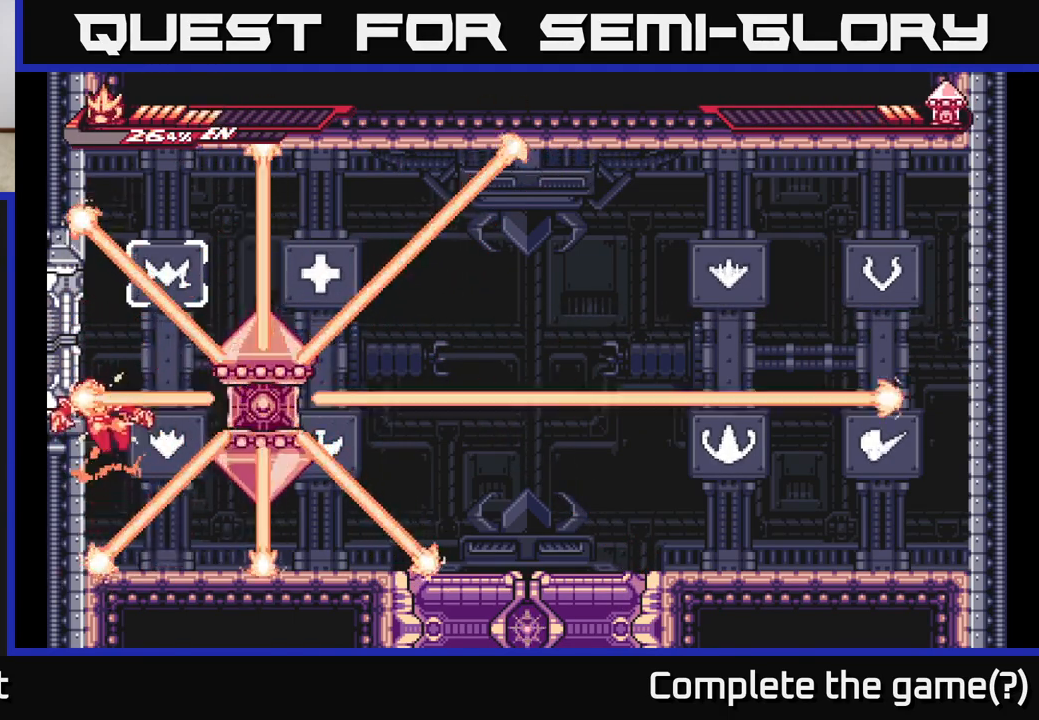
{"buttons": ["A", "X"], "left_stick": "right", "right_stick": "center", "events": [[417, "A", "down"], [433, "left_stick", "right"], [483, "X", "down"]]}
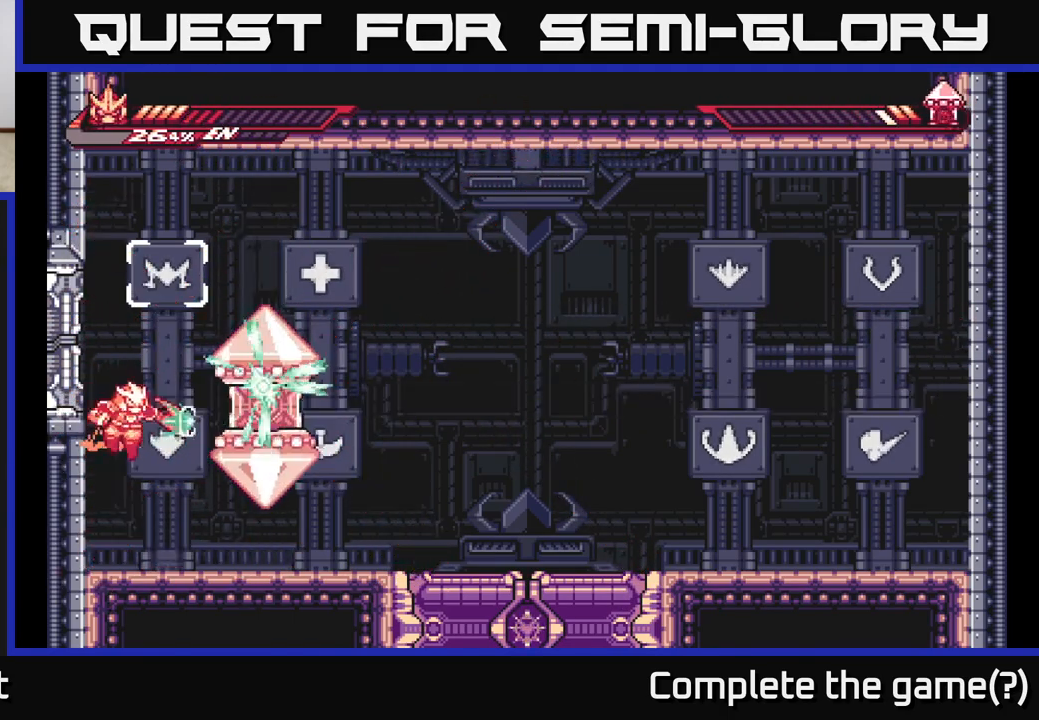
{"buttons": ["A"], "left_stick": "center", "right_stick": "center", "events": [[50, "A", "up"], [100, "X", "up"], [133, "left_stick", "center"], [167, "X", "down"], [283, "X", "up"], [350, "X", "down"], [417, "A", "down"], [450, "X", "up"]]}
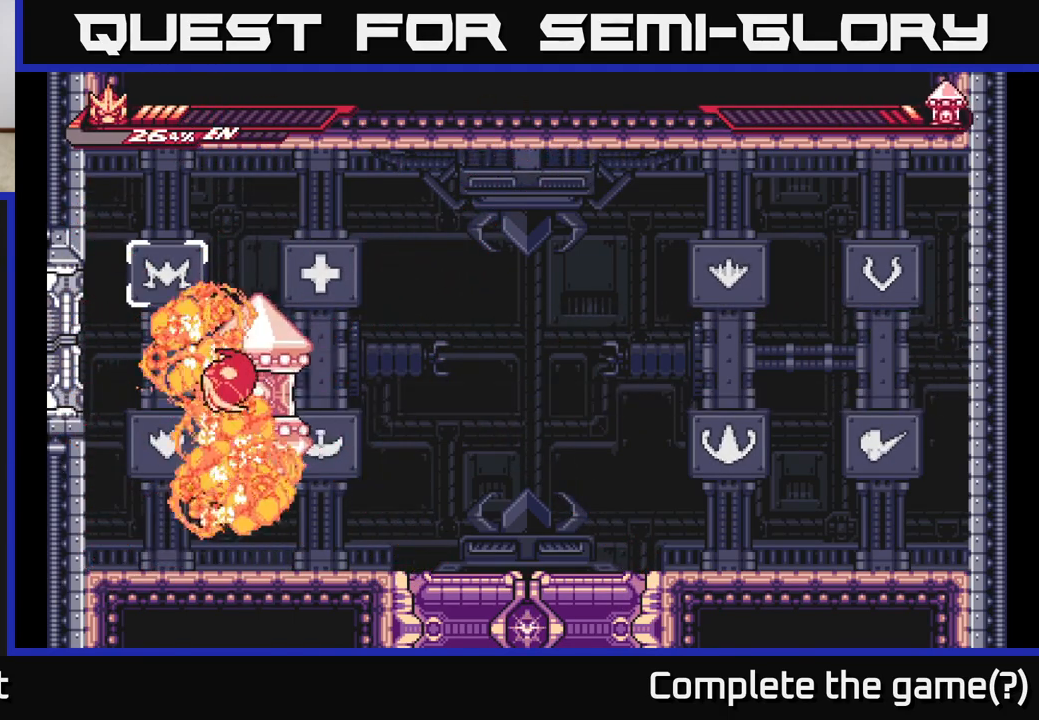
{"buttons": ["X"], "left_stick": "center", "right_stick": "center", "events": [[67, "X", "down"], [167, "X", "up"], [267, "A", "up"], [267, "X", "down"], [367, "X", "up"], [450, "X", "down"]]}
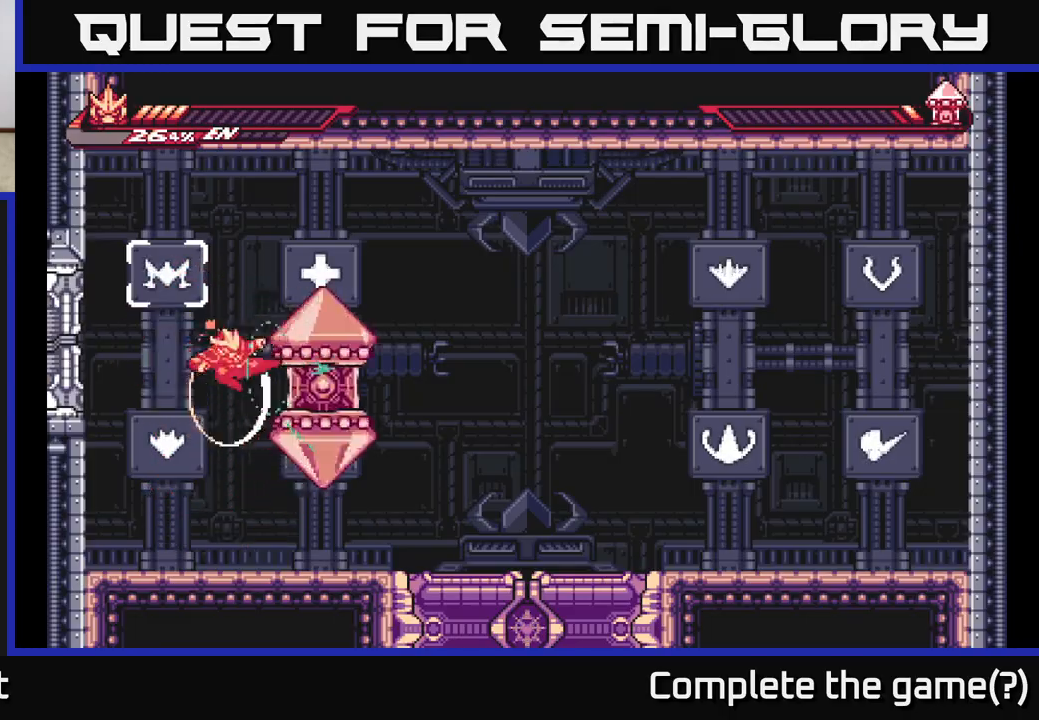
{"buttons": ["L2"], "left_stick": "right", "right_stick": "center", "events": [[67, "X", "up"], [233, "left_stick", "right"], [333, "L2", "down"]]}
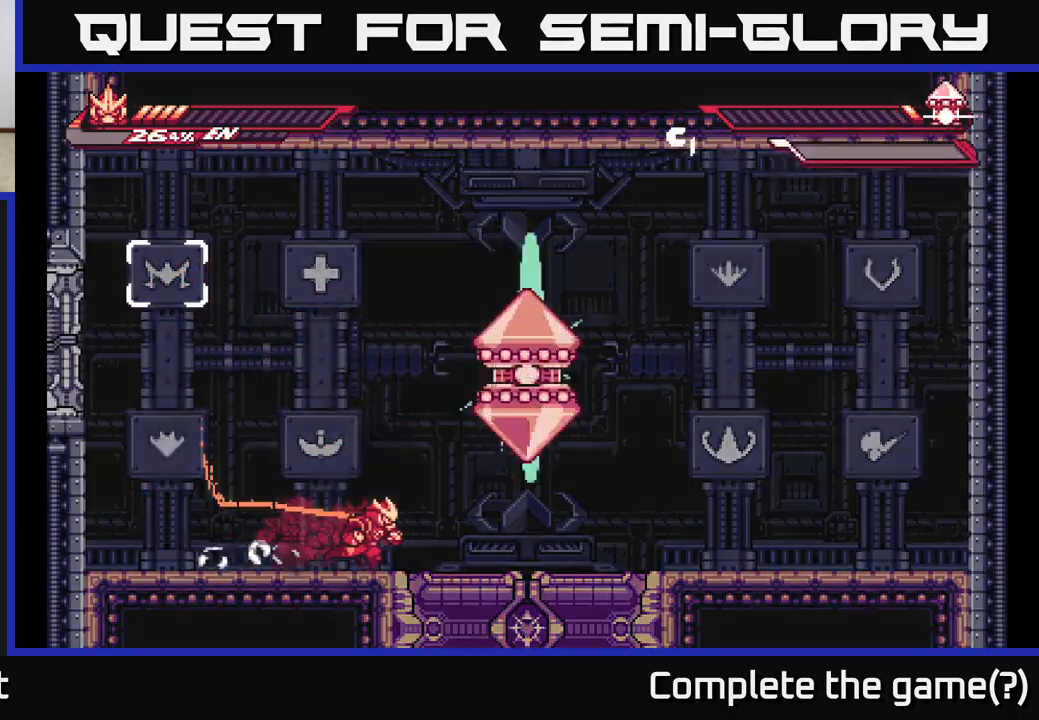
{"buttons": ["L2"], "left_stick": "right", "right_stick": "center", "events": []}
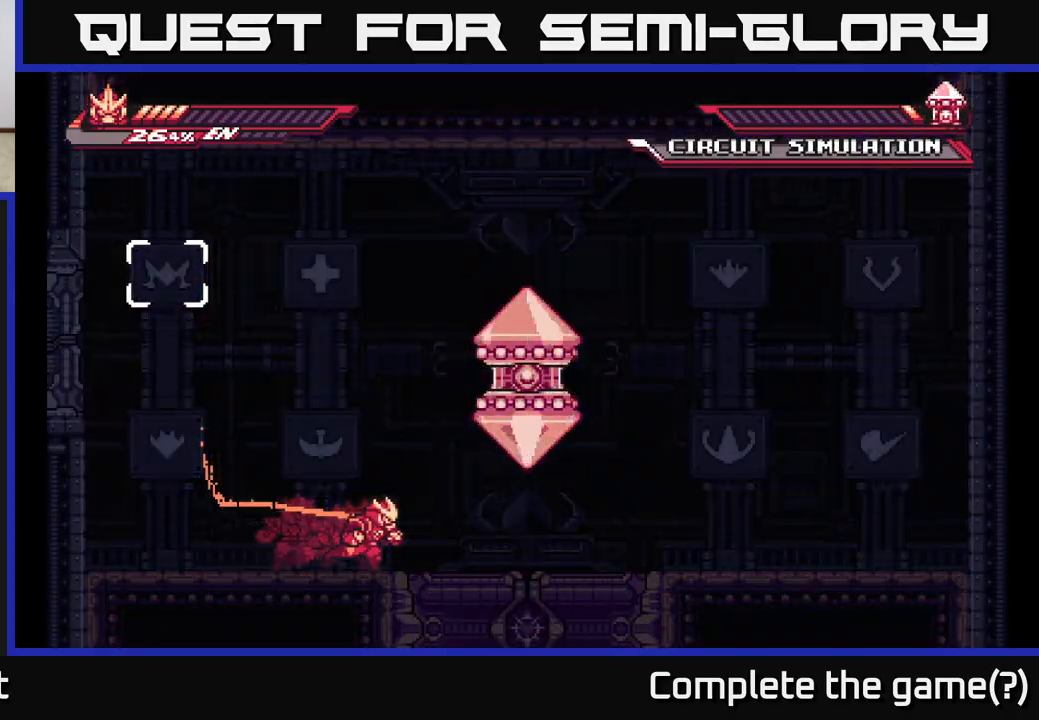
{"buttons": ["L2"], "left_stick": "right", "right_stick": "center", "events": []}
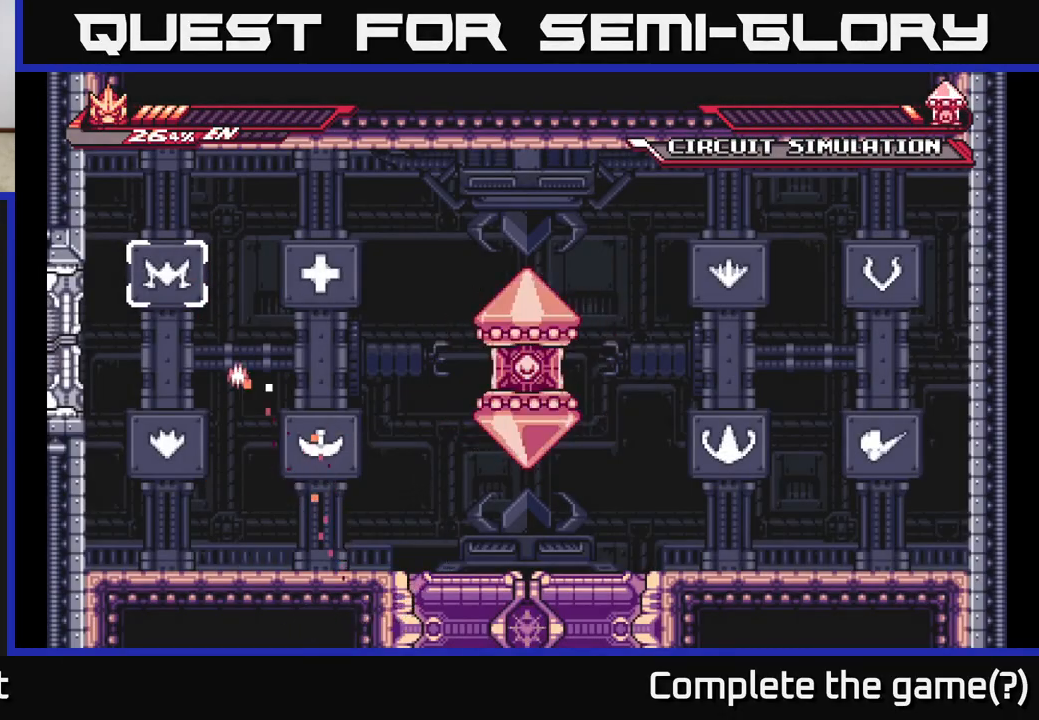
{"buttons": [], "left_stick": "center", "right_stick": "center", "events": [[100, "L2", "up"], [167, "left_stick", "left"], [483, "left_stick", "center"]]}
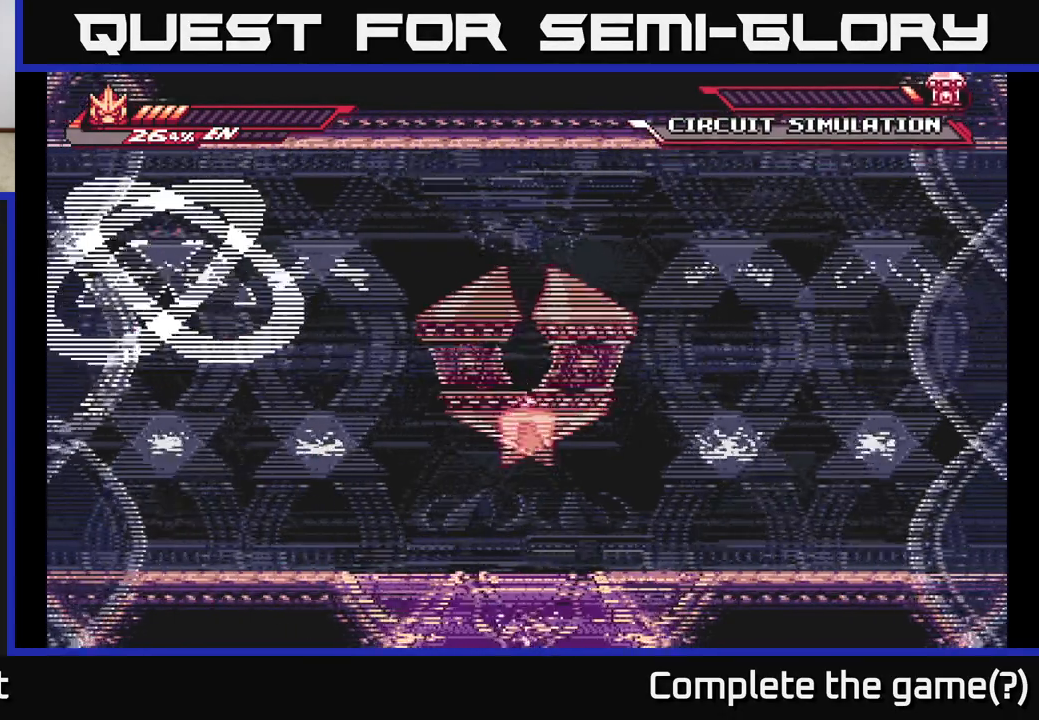
{"buttons": [], "left_stick": "center", "right_stick": "center", "events": []}
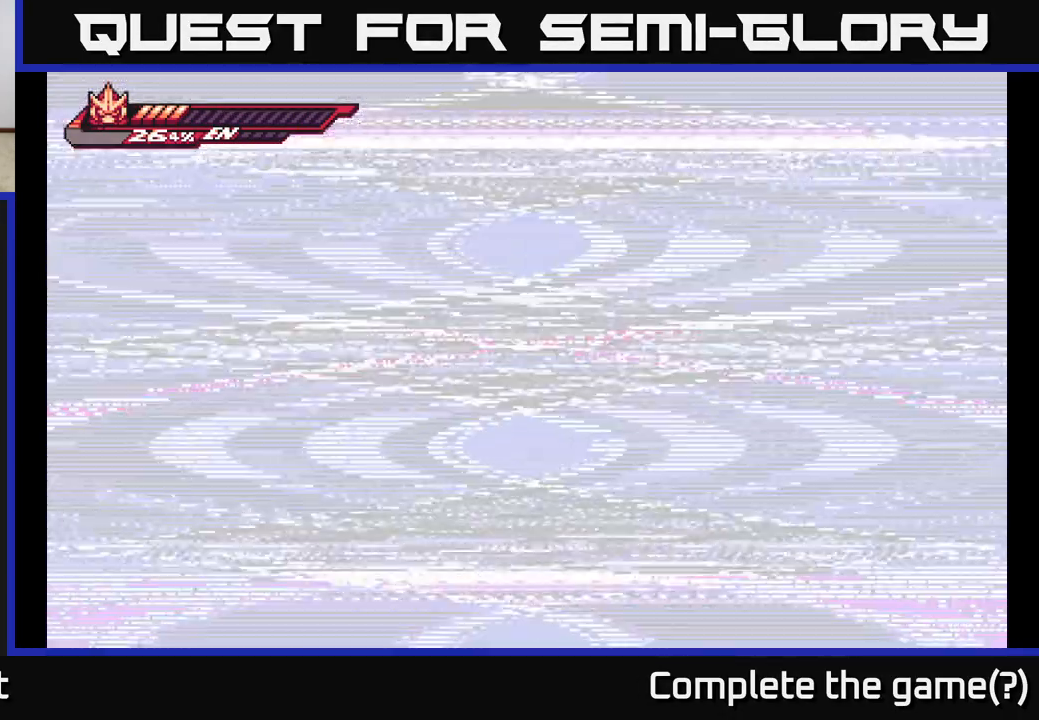
{"buttons": [], "left_stick": "center", "right_stick": "center", "events": []}
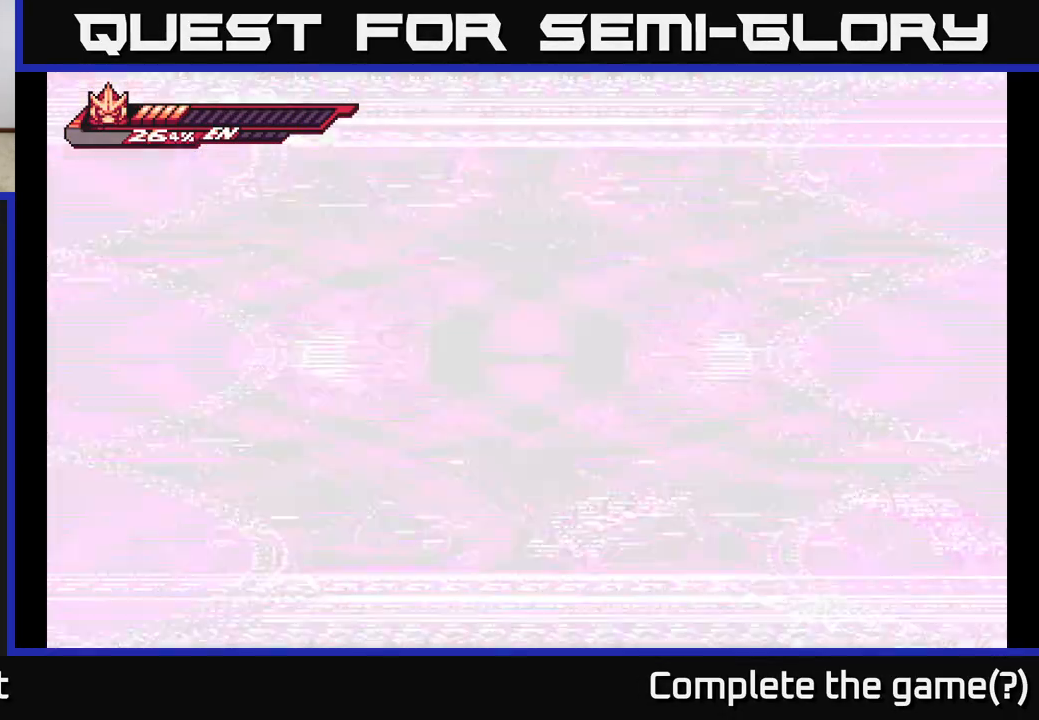
{"buttons": [], "left_stick": "center", "right_stick": "center", "events": []}
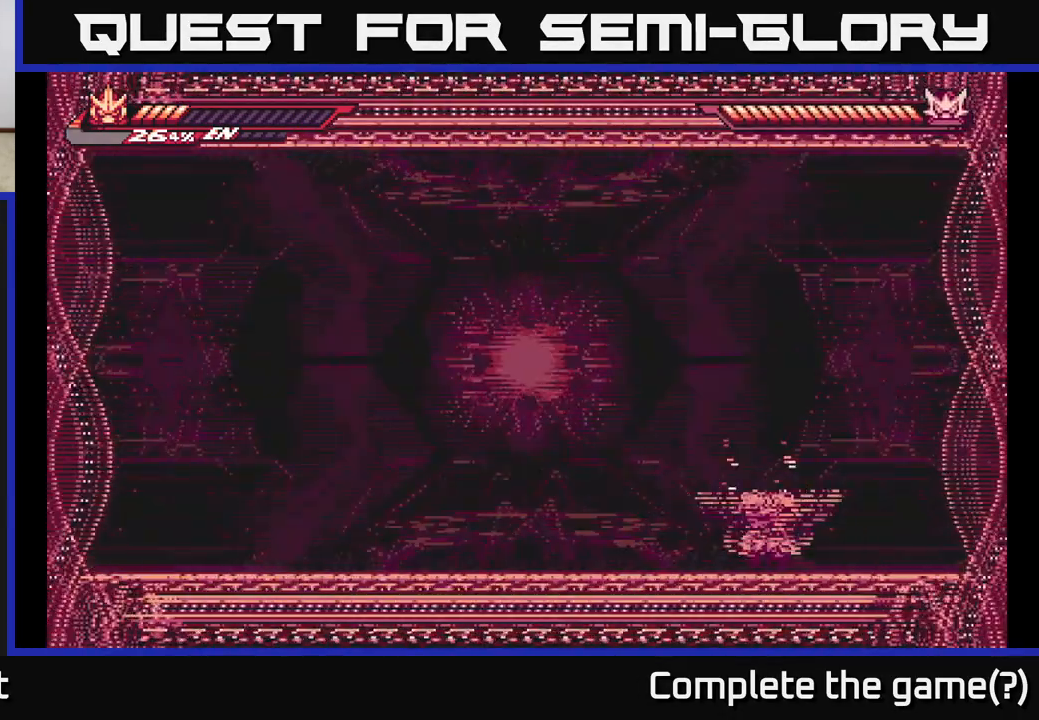
{"buttons": ["L2"], "left_stick": "center", "right_stick": "center", "events": [[467, "L2", "down"]]}
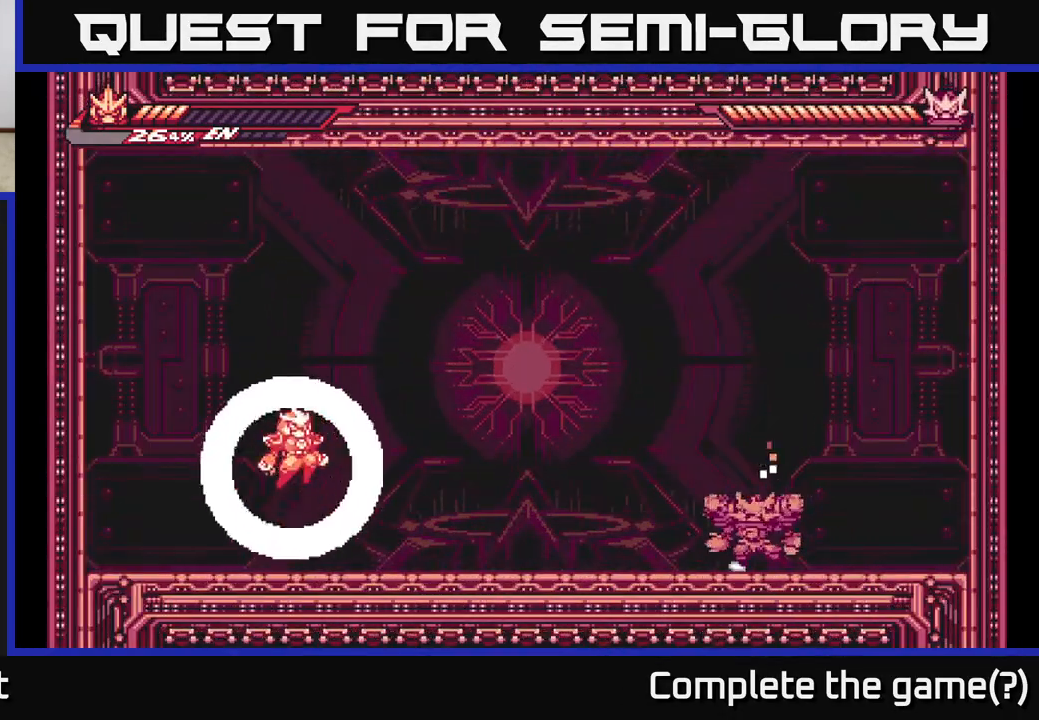
{"buttons": [], "left_stick": "left", "right_stick": "center", "events": [[50, "left_stick", "right"], [217, "L2", "up"], [233, "left_stick", "center"], [367, "left_stick", "left"]]}
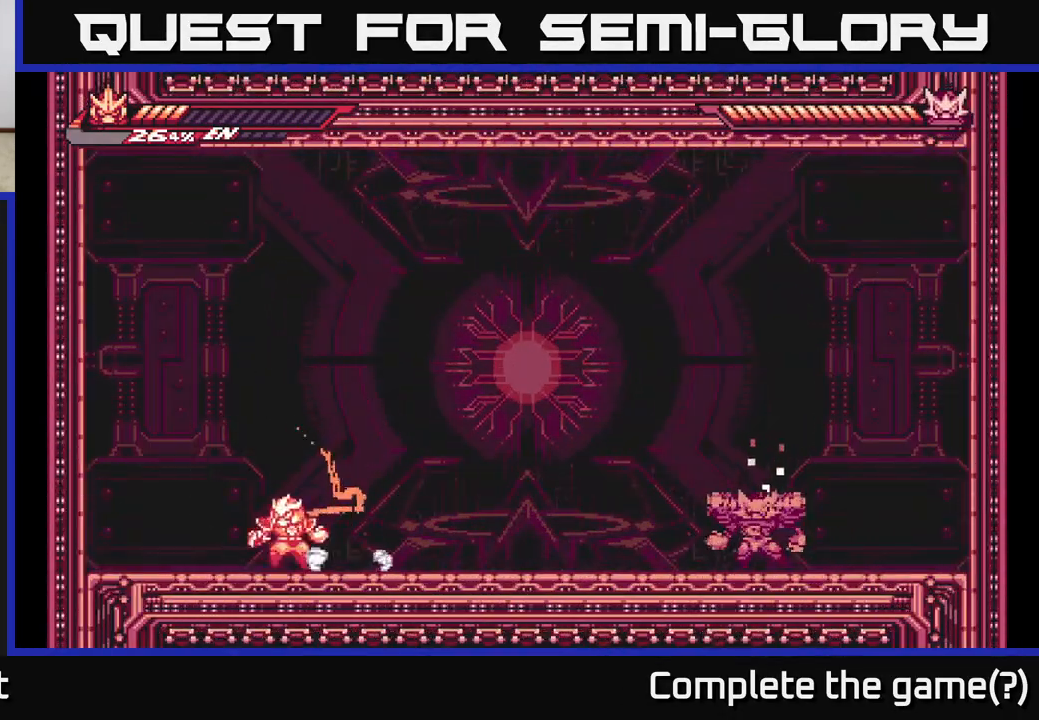
{"buttons": [], "left_stick": "left", "right_stick": "center", "events": [[17, "L2", "down"], [250, "left_stick", "right"], [500, "L2", "up"], [500, "left_stick", "left"]]}